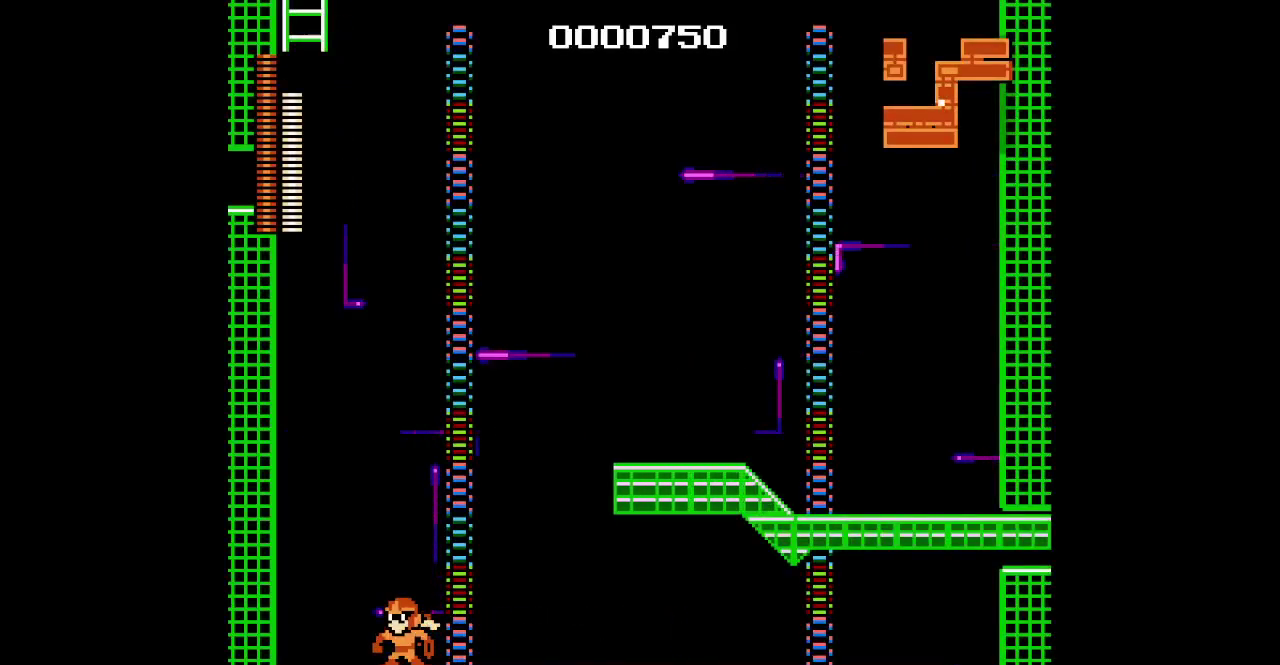
Gameplay with a controller (PlayStation layout); each line is a JSON object with the inputs held at the frame after it. "events" lists button and stick changes between this image and that frame as [ms after this image, input, new state], when the widget could be followed in between. Not read: HOME L3 R1 R3.
{"buttons": ["DPAD_LEFT"], "events": []}
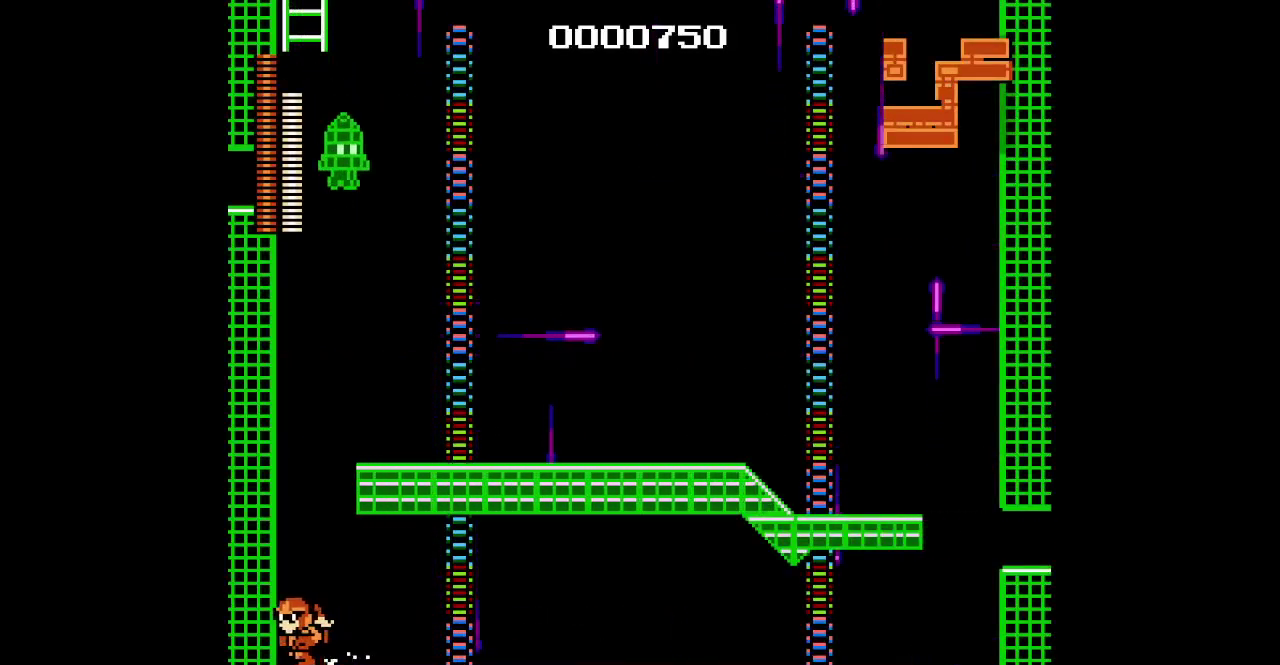
{"buttons": ["DPAD_LEFT"], "events": []}
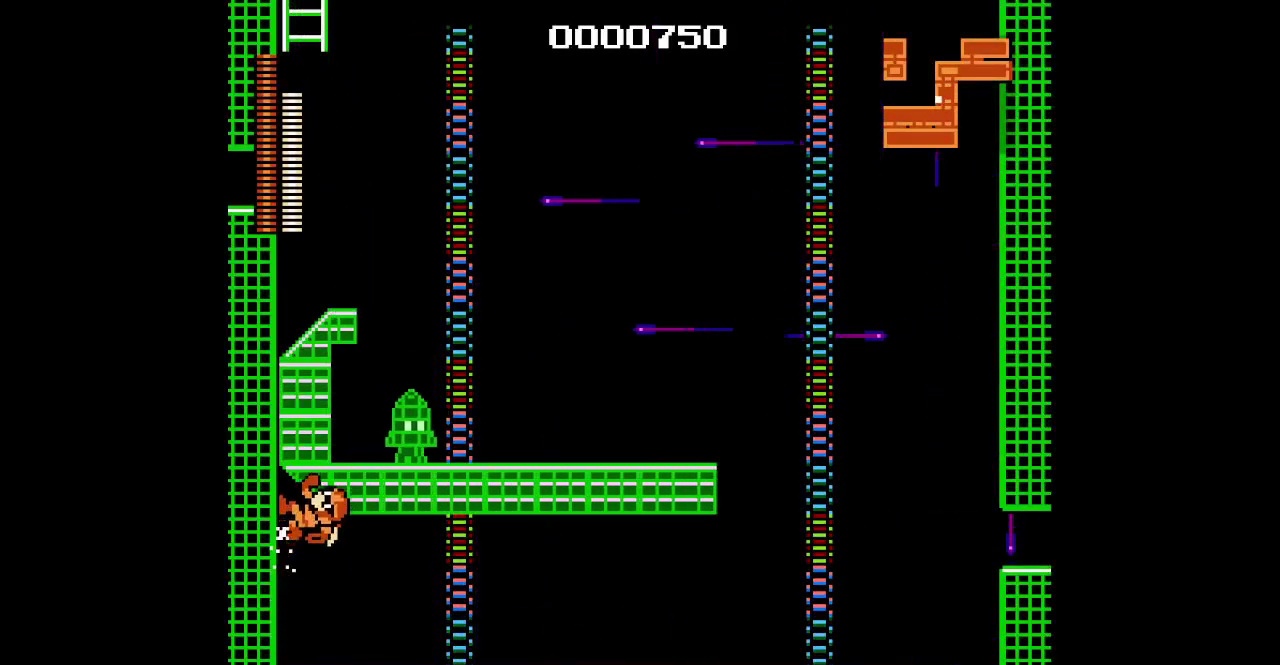
{"buttons": ["DPAD_LEFT"], "events": []}
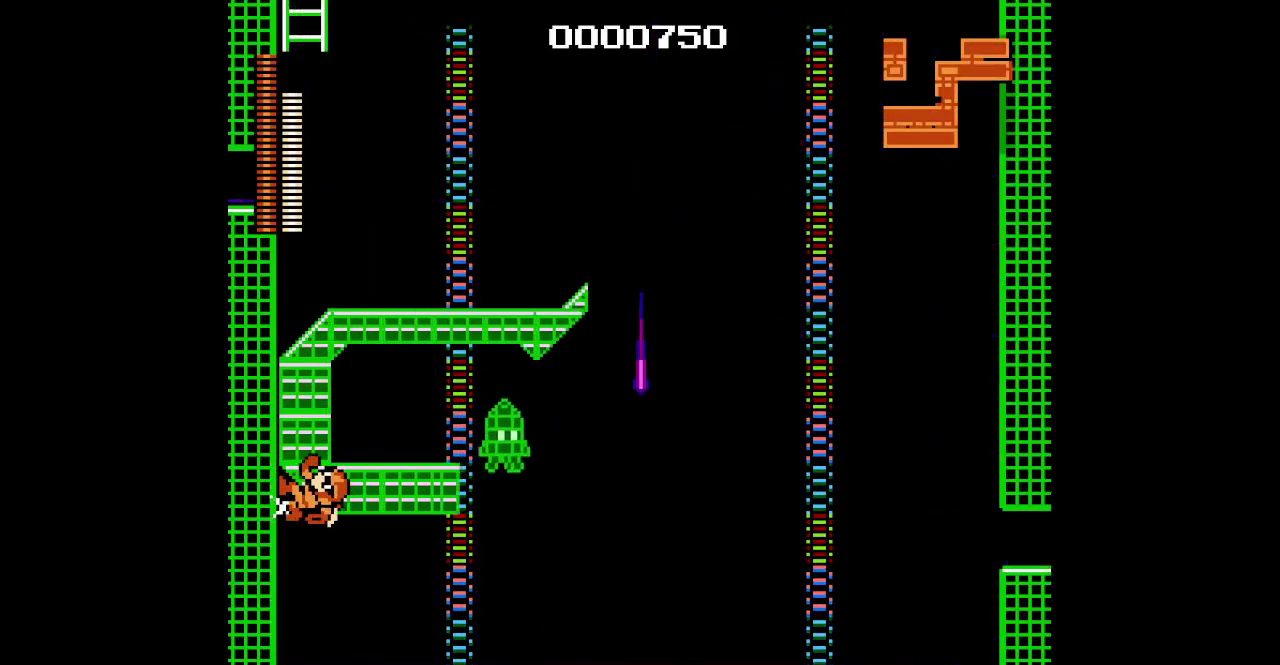
{"buttons": ["DPAD_LEFT"], "events": []}
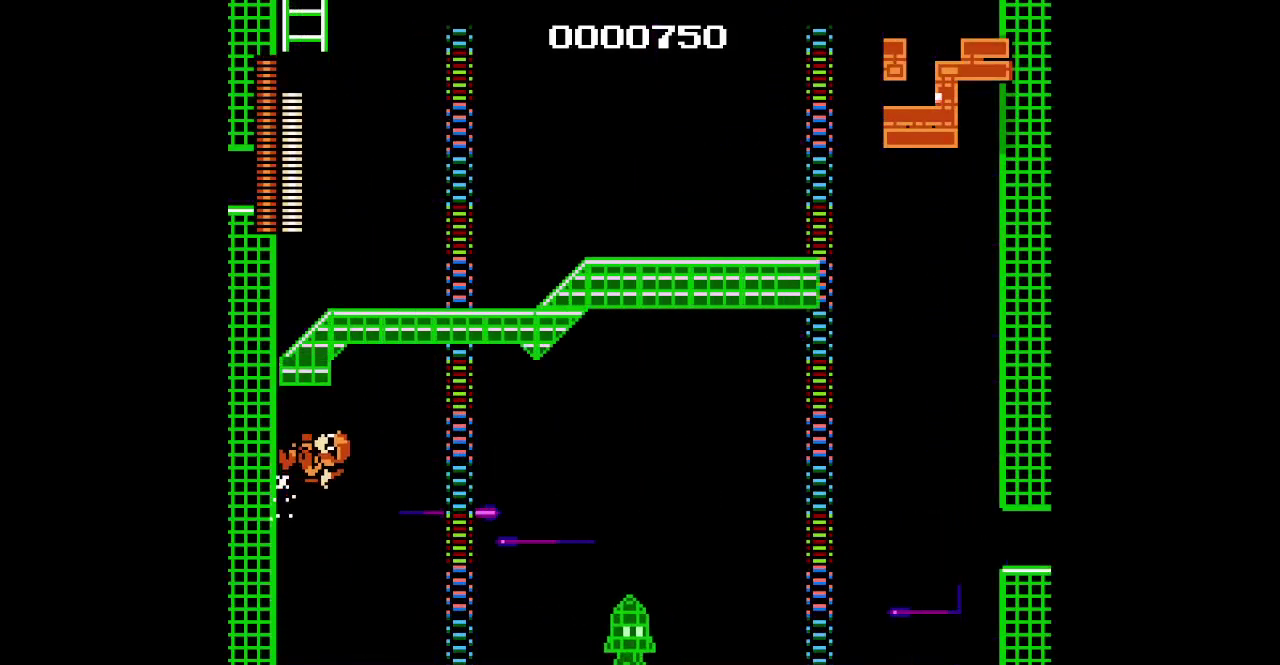
{"buttons": ["DPAD_LEFT"], "events": []}
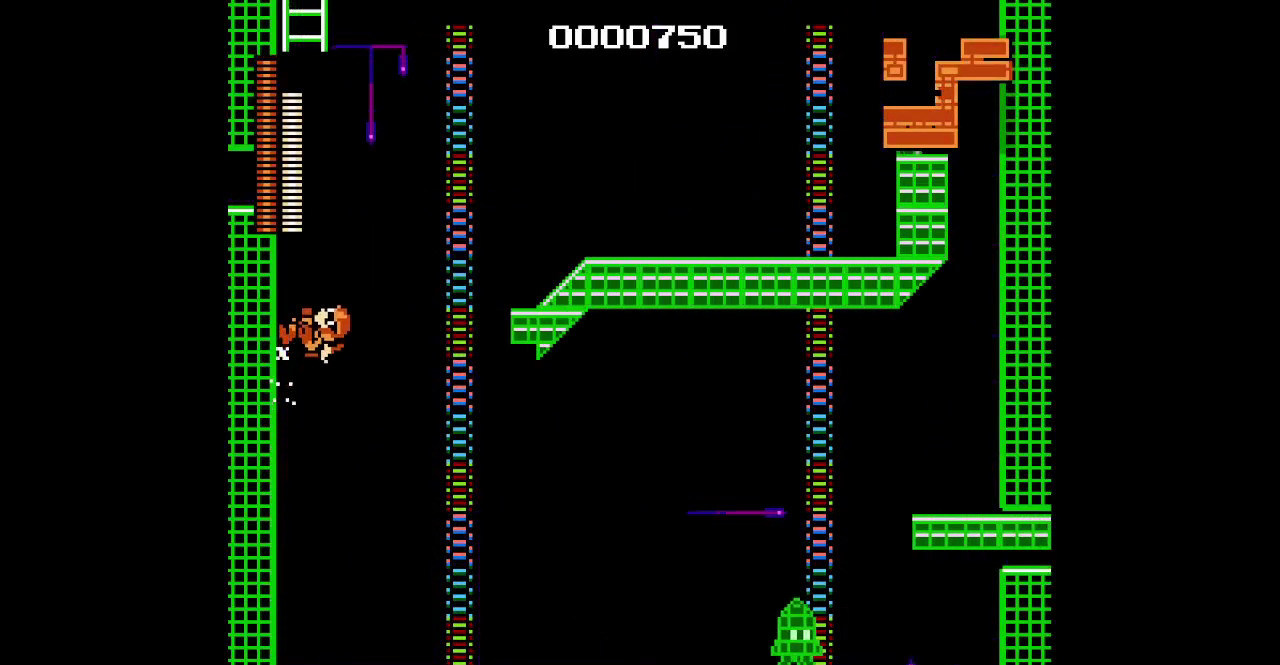
{"buttons": ["DPAD_LEFT"], "events": []}
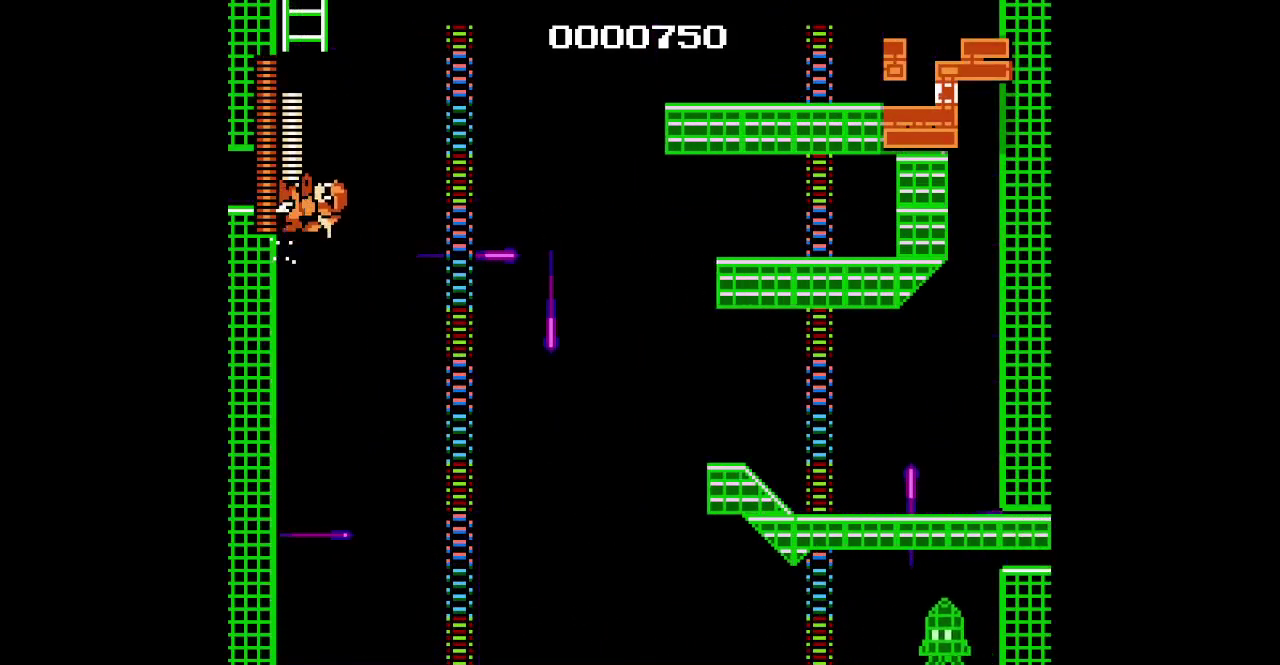
{"buttons": ["DPAD_LEFT"], "events": []}
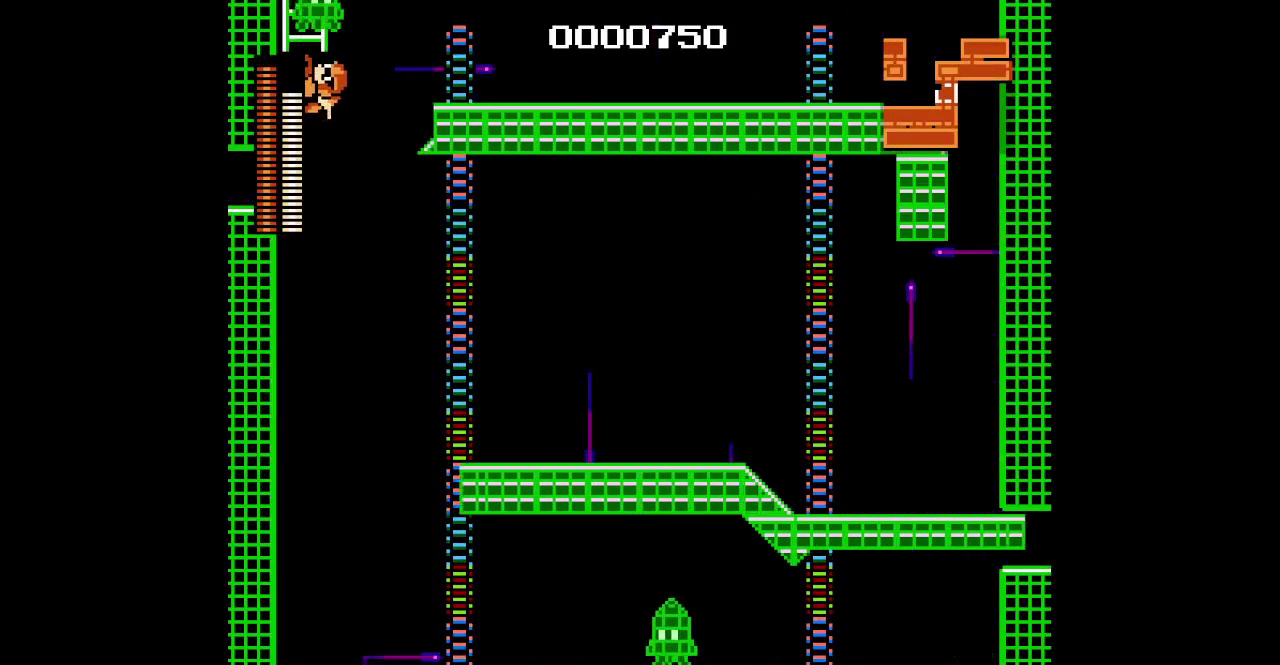
{"buttons": ["DPAD_UP", "DPAD_LEFT"], "events": [[133, "DPAD_UP", "down"]]}
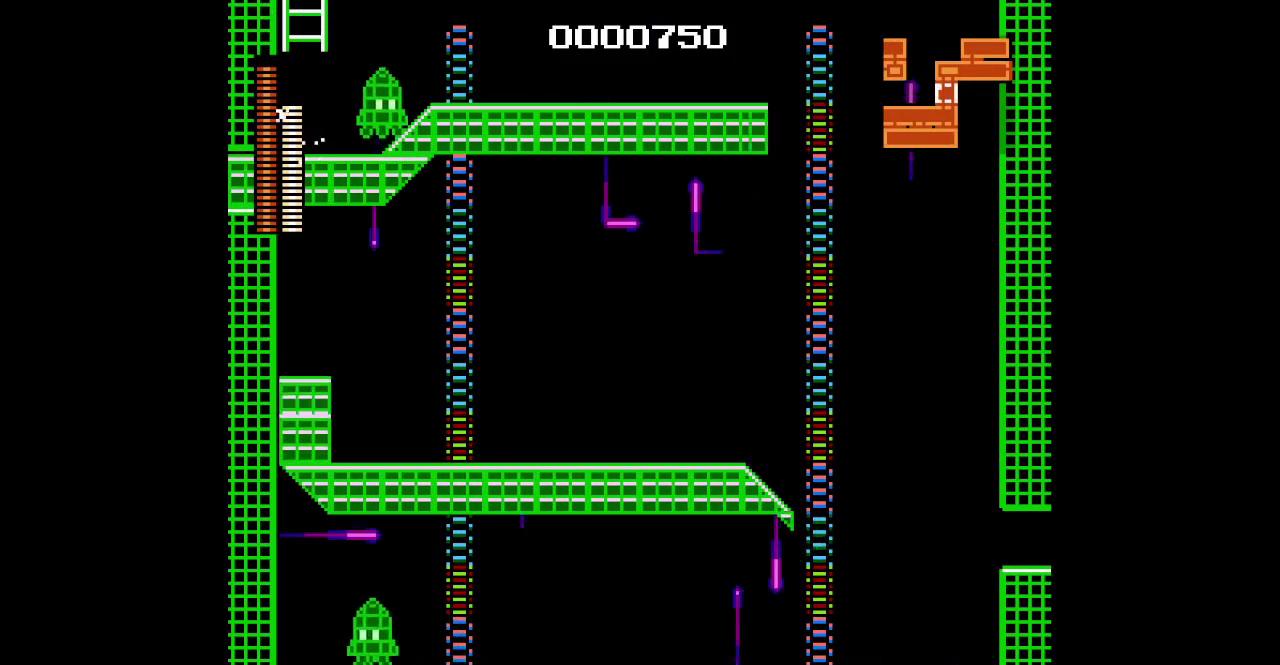
{"buttons": ["L1", "L2", "R2", "DPAD_UP", "DPAD_LEFT"], "events": [[433, "L1", "down"], [433, "L2", "down"], [450, "R2", "down"]]}
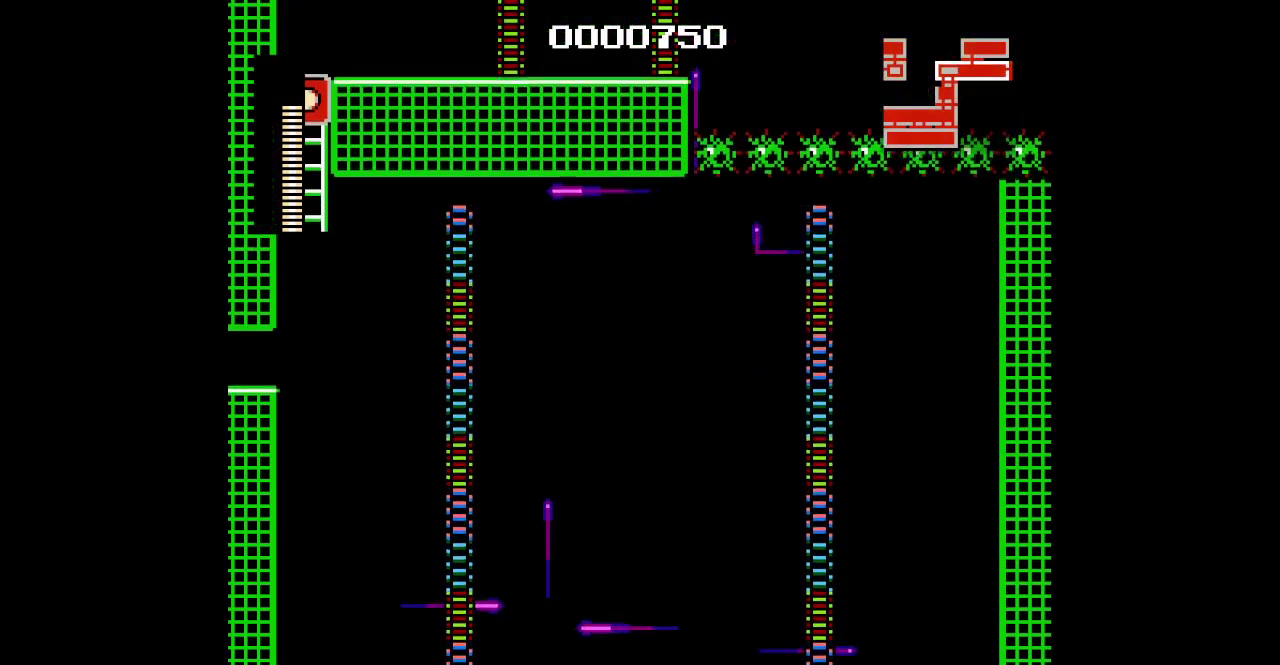
{"buttons": ["DPAD_UP"]}
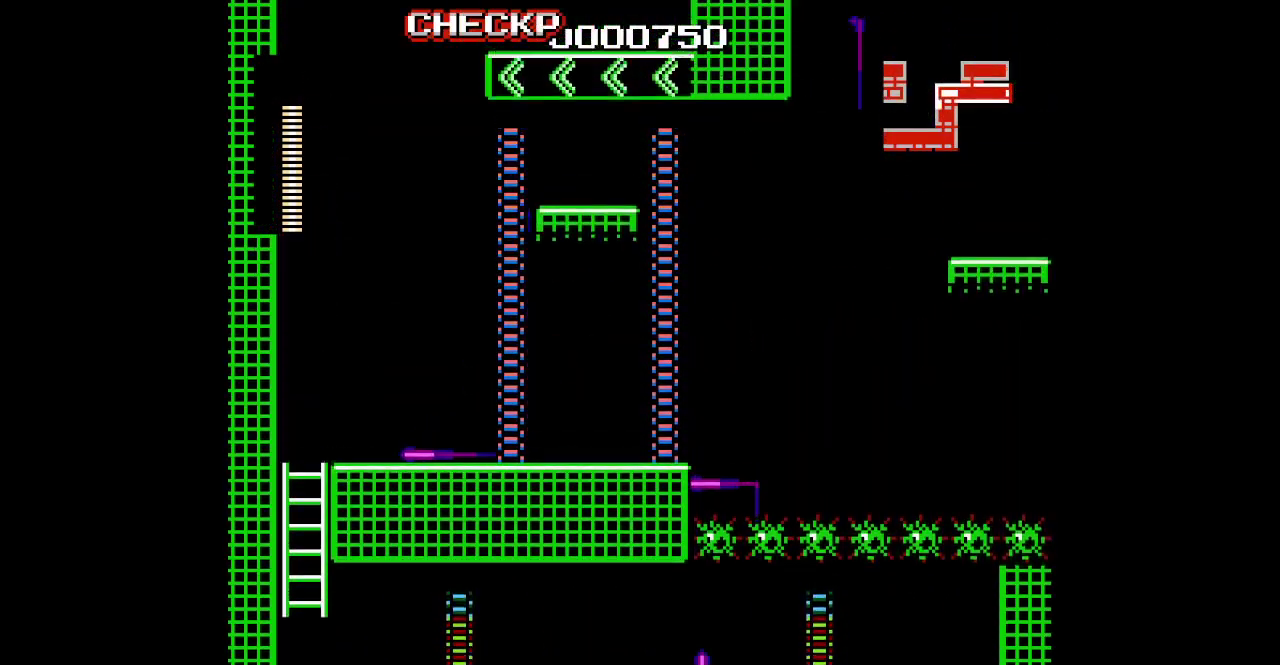
{"buttons": [], "events": [[233, "DPAD_UP", "up"]]}